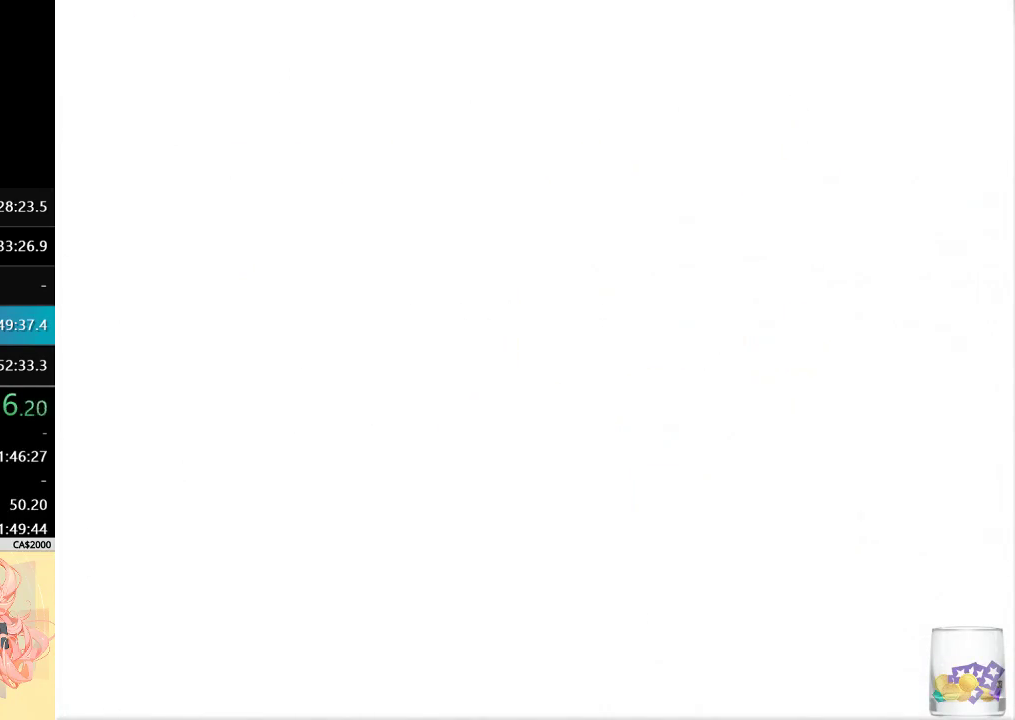
Gameplay with a controller (Nintendo layout); each line is a JSON object with the inputs held at the frame after it. "events" lists button and stick changes between this image and that frame as [ms after this image, input, new state], when the widget could be followed in between. Not read: A L3 R3.
{"buttons": [], "left_stick": "up", "events": [[200, "C_RIGHT", "down"], [367, "C_DOWN", "down"], [367, "C_RIGHT", "up"], [433, "C_DOWN", "up"]]}
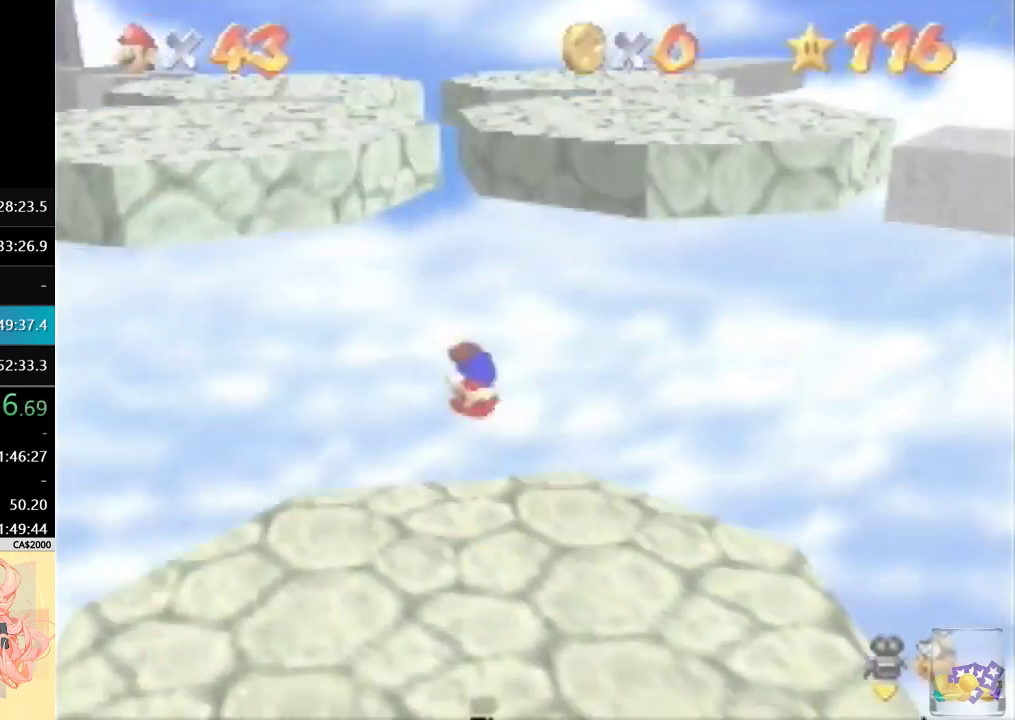
{"buttons": [], "left_stick": "up", "events": []}
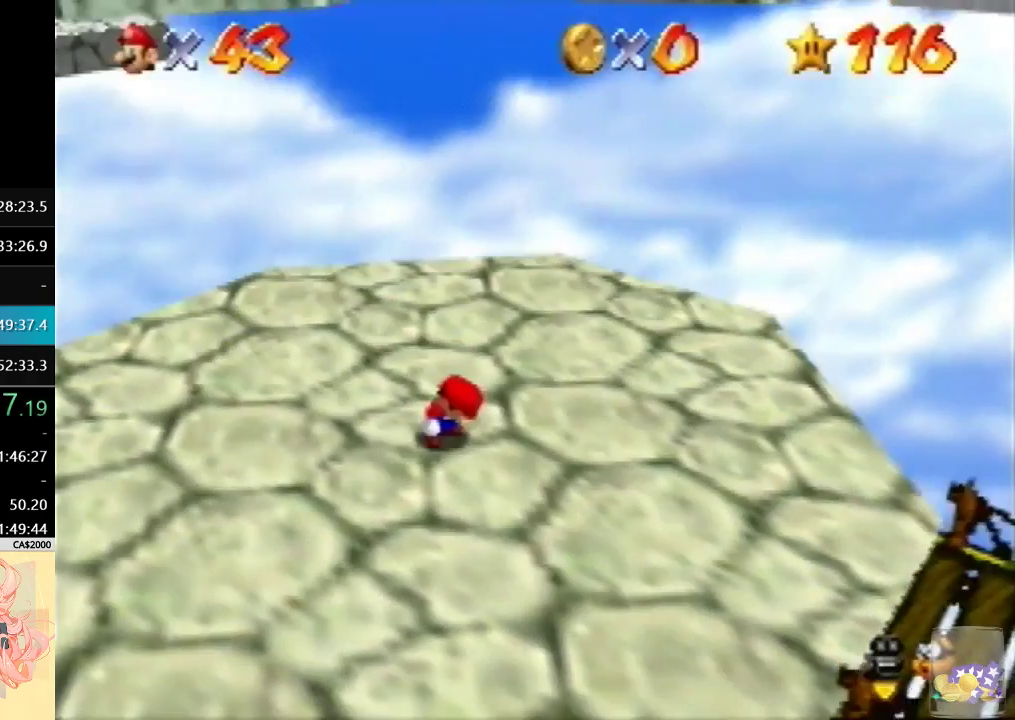
{"buttons": [], "left_stick": "up-right", "events": [[367, "B", "down"], [500, "B", "up"], [500, "left_stick", "up-right"]]}
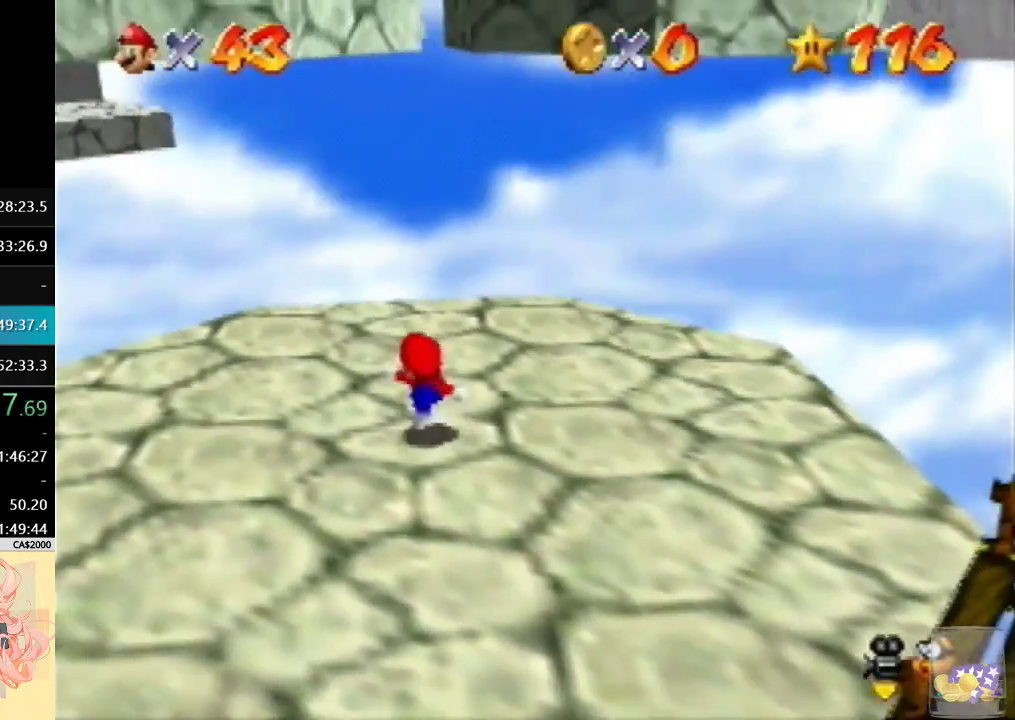
{"buttons": [], "left_stick": "up-right", "events": []}
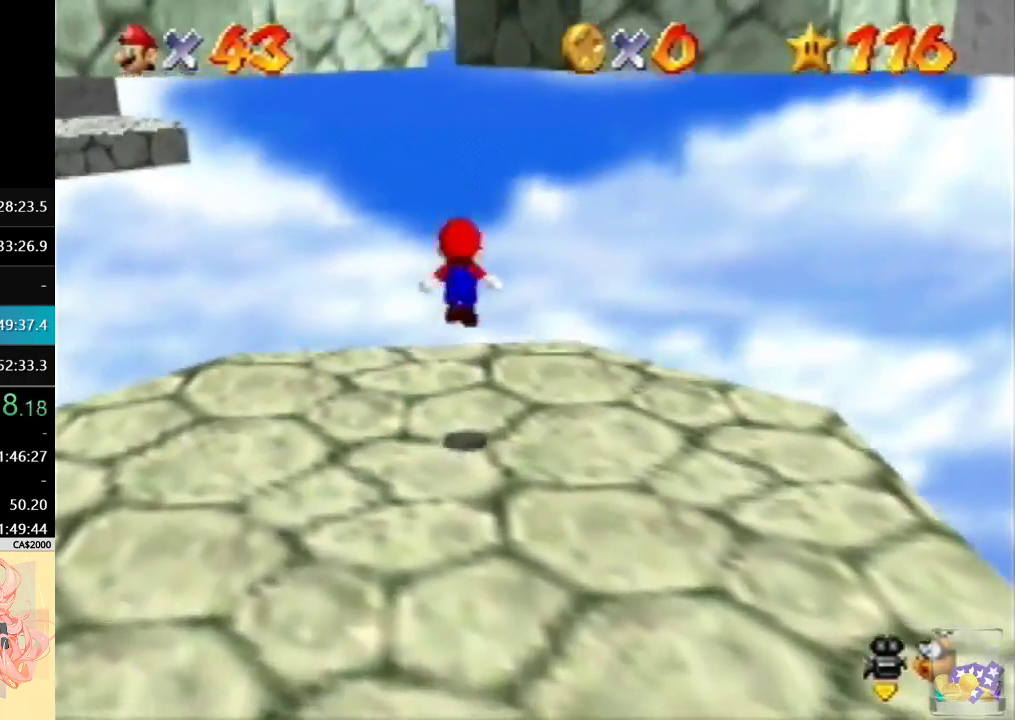
{"buttons": [], "left_stick": "up", "events": [[367, "left_stick", "up"]]}
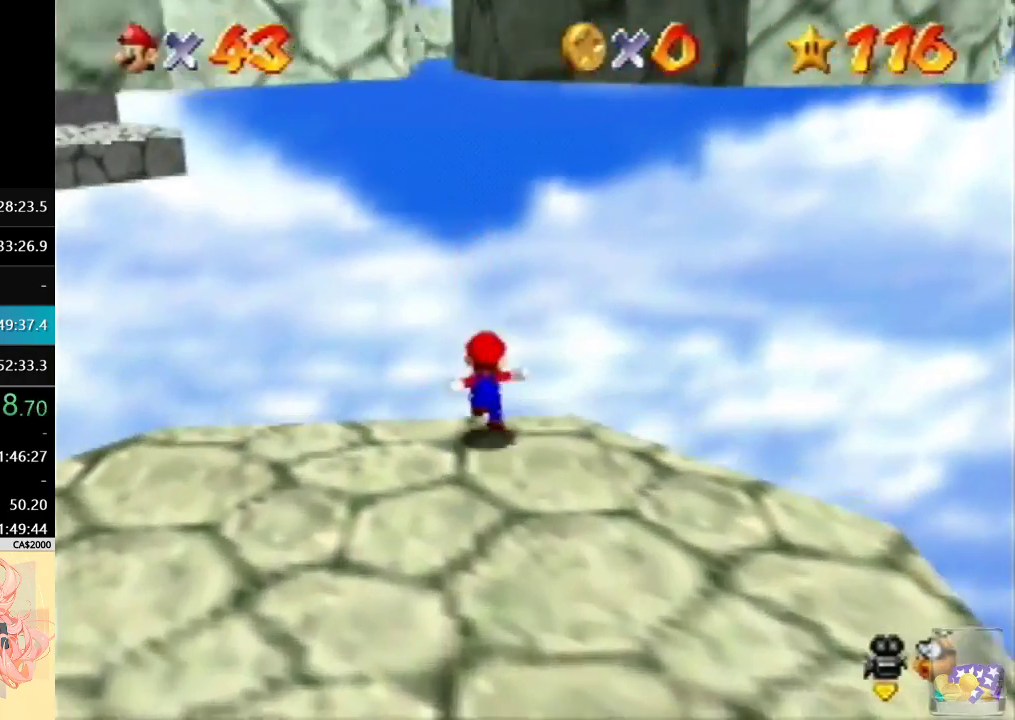
{"buttons": [], "left_stick": "up-right", "events": [[467, "left_stick", "up-right"]]}
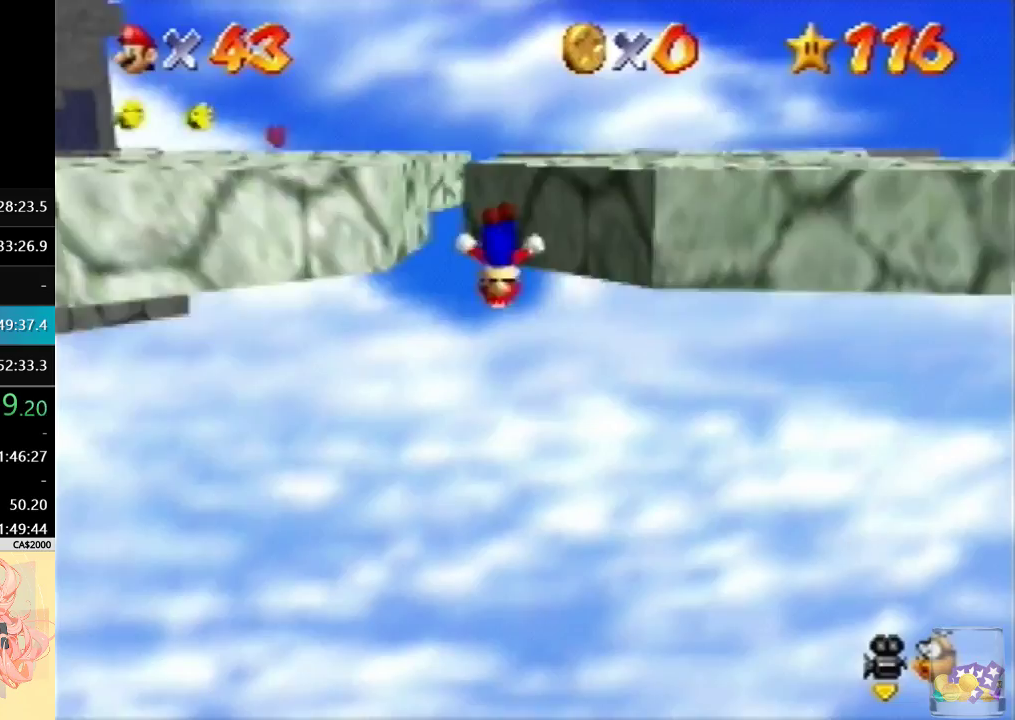
{"buttons": [], "left_stick": "up-left", "events": [[400, "left_stick", "up-left"]]}
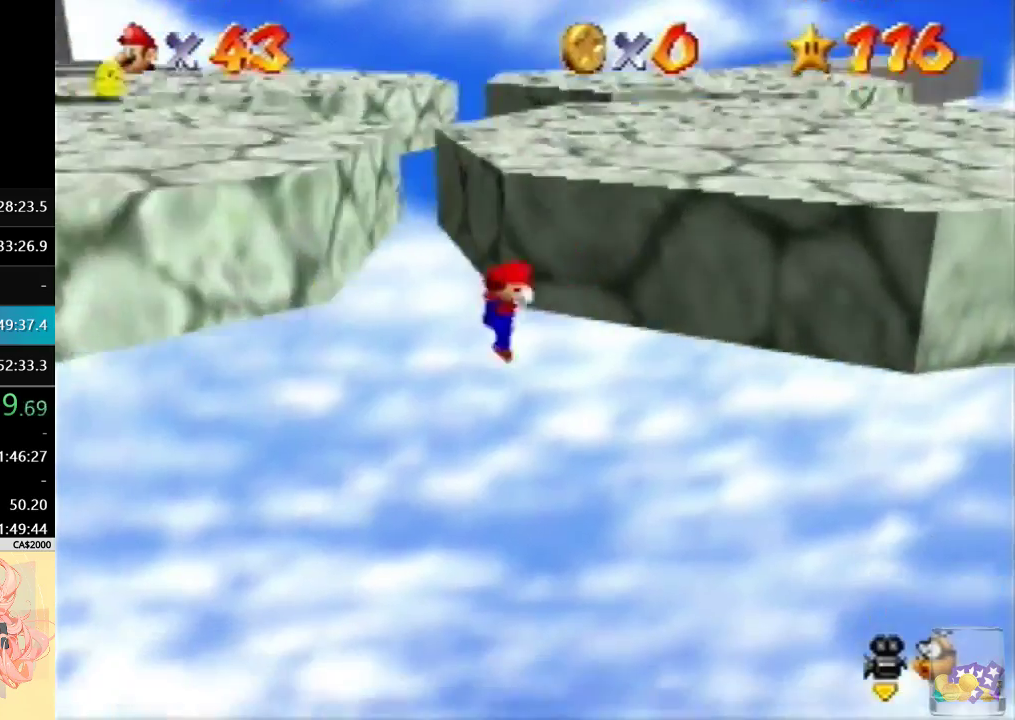
{"buttons": [], "left_stick": "up-left", "events": []}
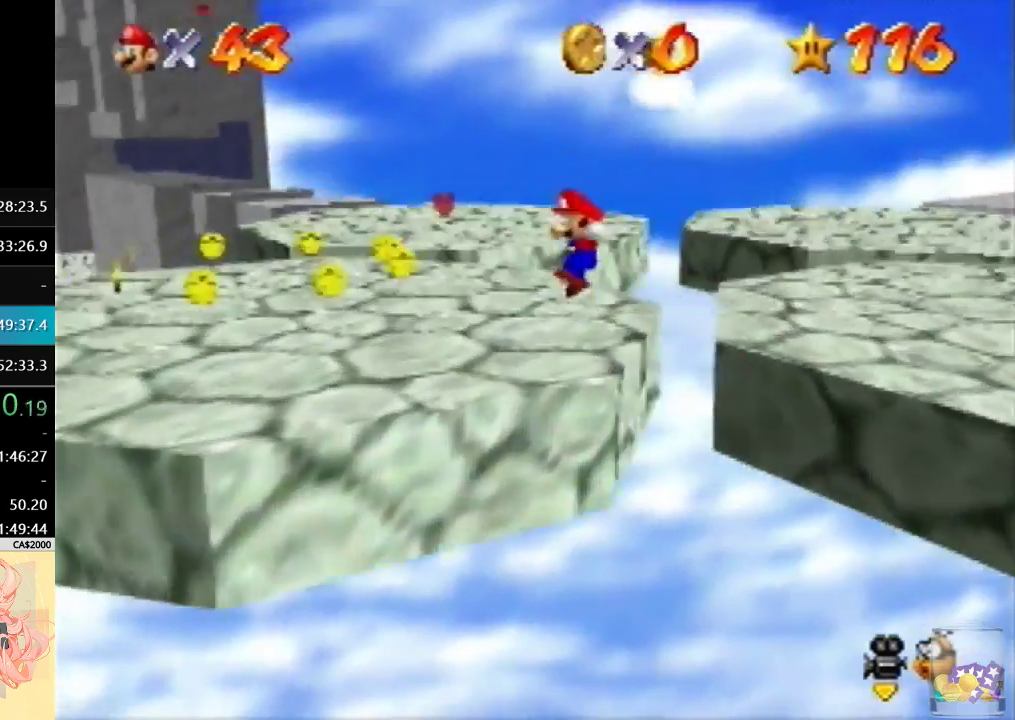
{"buttons": [], "left_stick": "up-left", "events": []}
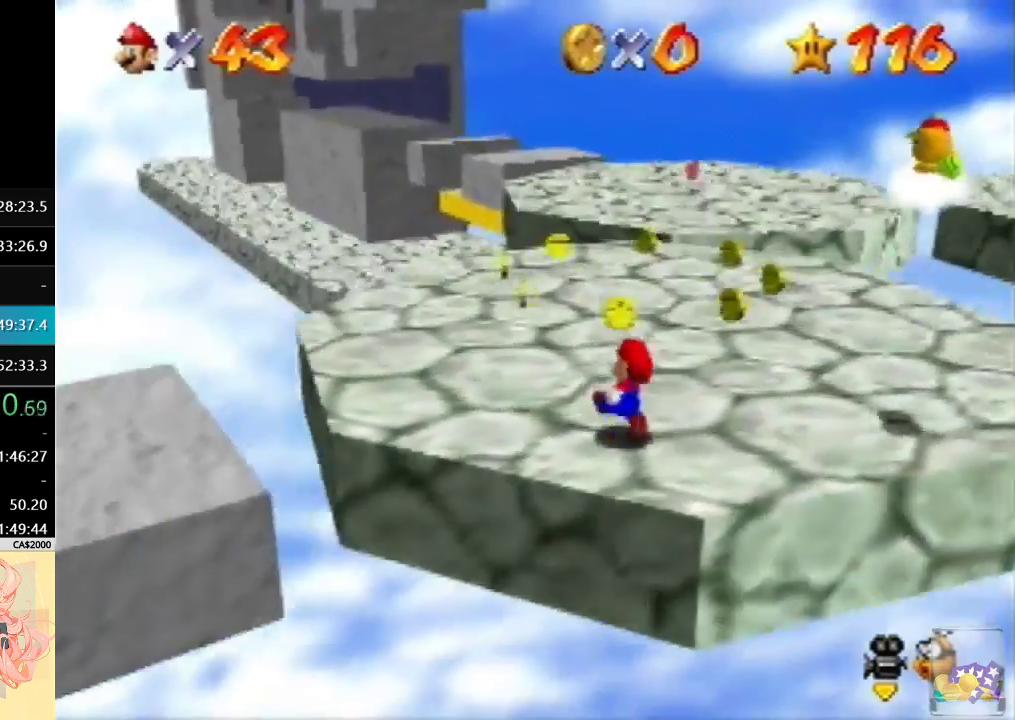
{"buttons": [], "left_stick": "up-left", "events": []}
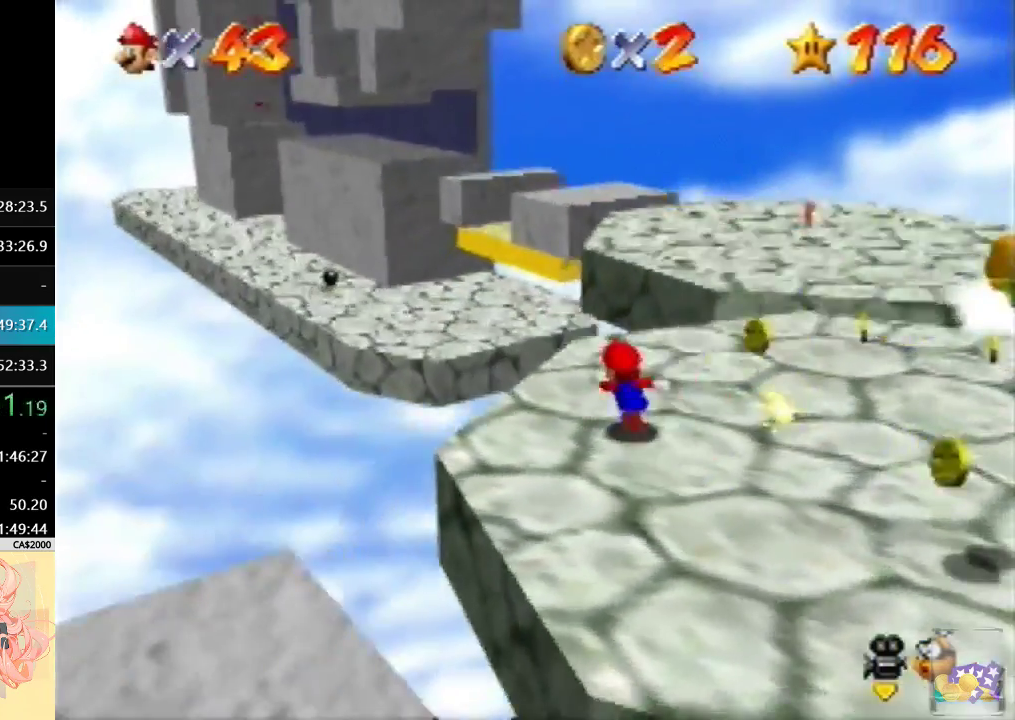
{"buttons": [], "left_stick": "up-left", "events": []}
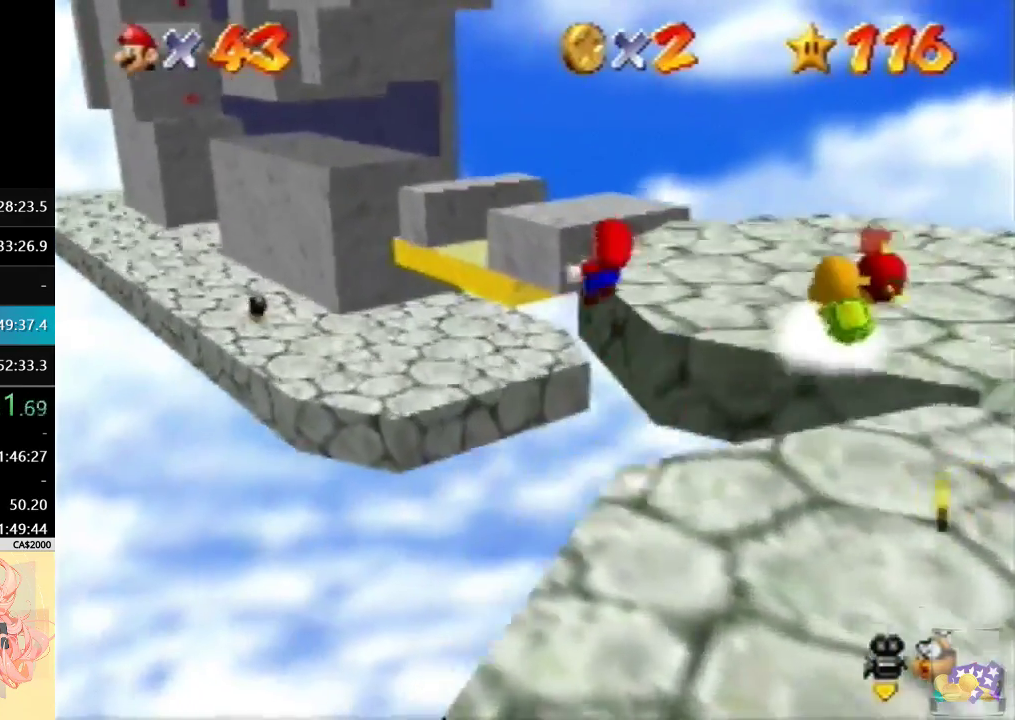
{"buttons": [], "left_stick": "up-left", "events": []}
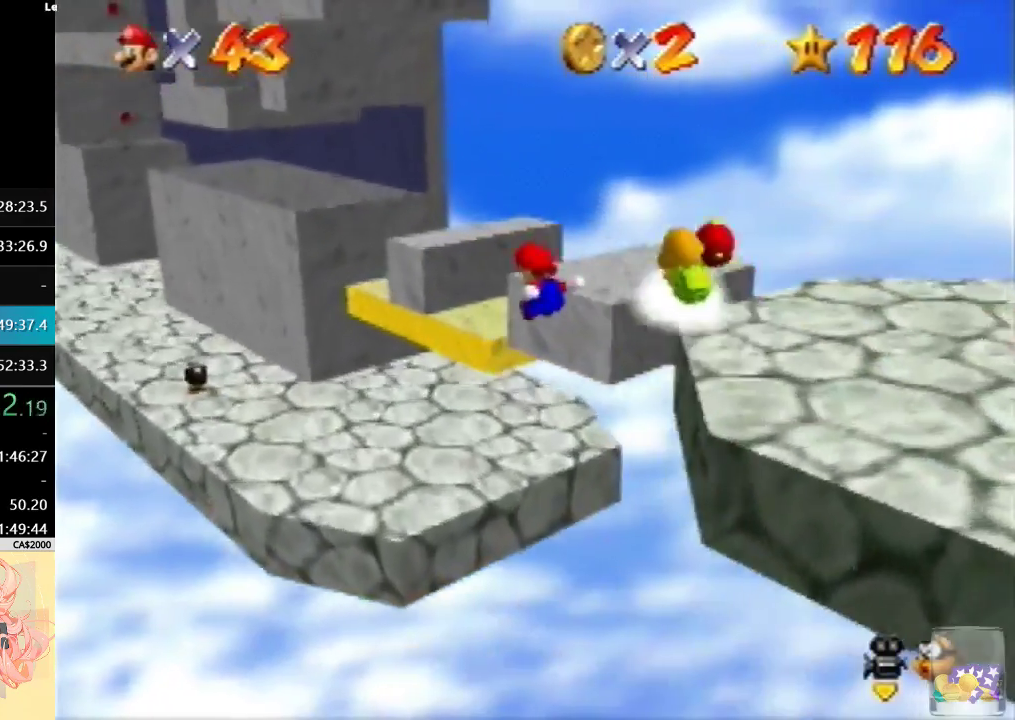
{"buttons": [], "left_stick": "left", "events": [[133, "C_LEFT", "down"], [200, "left_stick", "up"], [267, "C_LEFT", "up"], [300, "left_stick", "up-left"], [433, "left_stick", "left"]]}
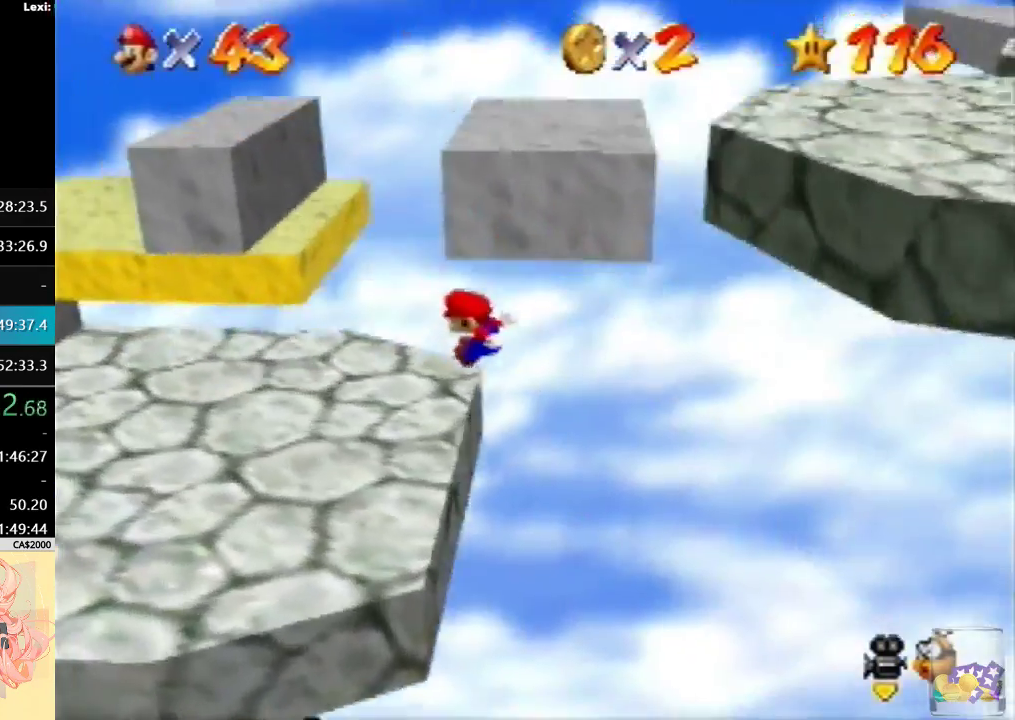
{"buttons": ["B"], "left_stick": "left", "events": [[433, "B", "down"]]}
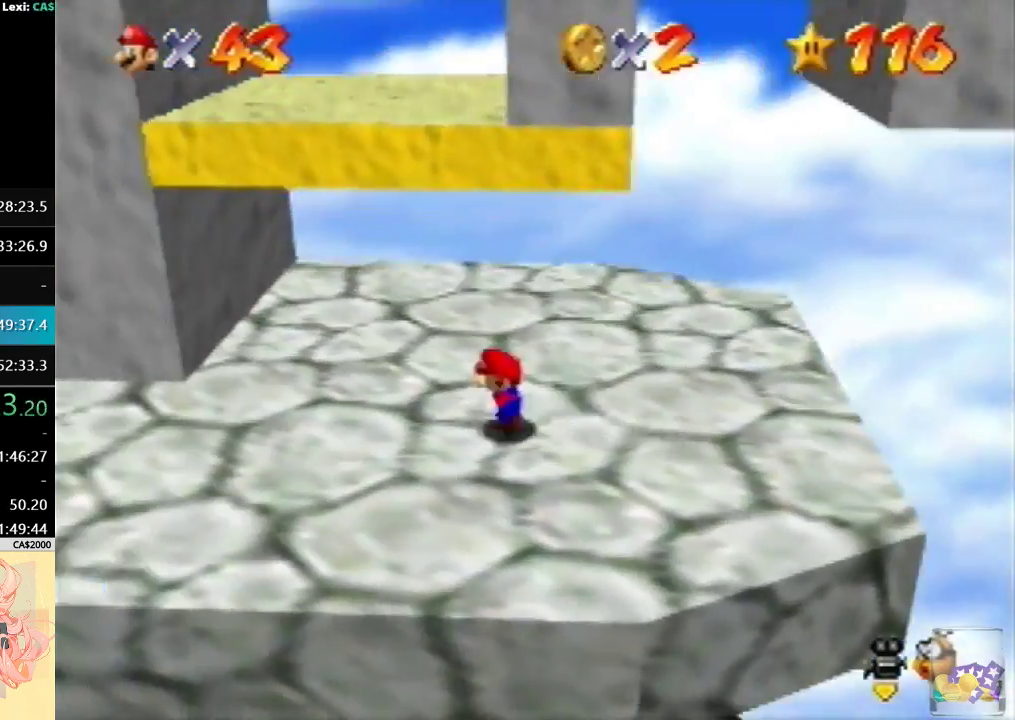
{"buttons": [], "left_stick": "left", "events": [[167, "B", "up"], [333, "B", "down"], [500, "B", "up"]]}
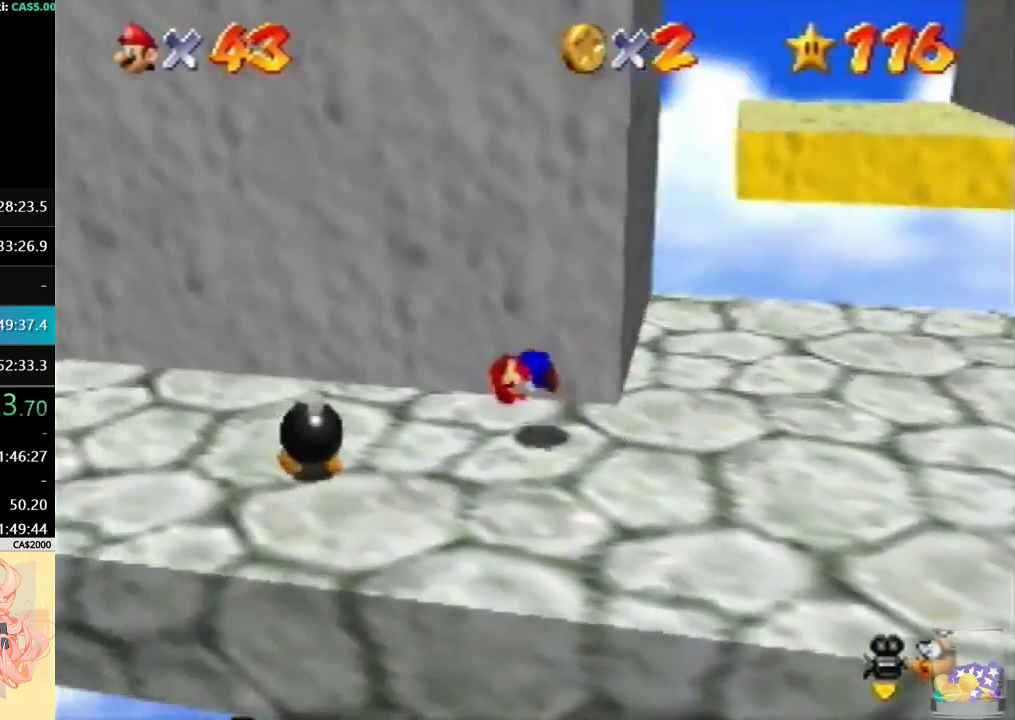
{"buttons": ["B"], "left_stick": "left", "events": [[367, "B", "down"]]}
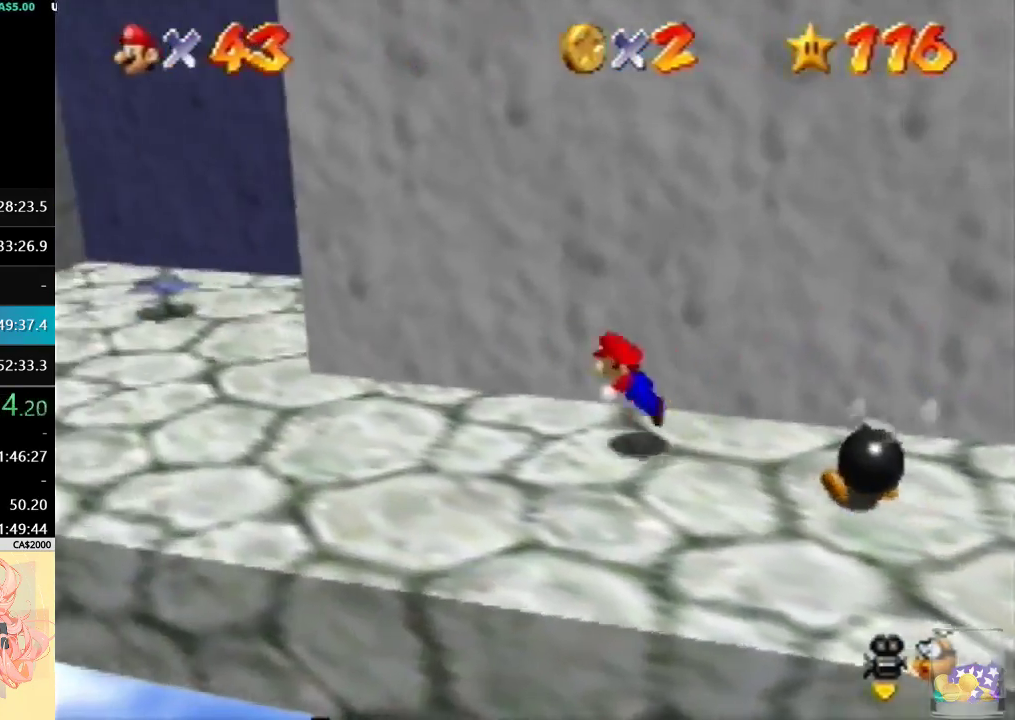
{"buttons": [], "left_stick": "left", "events": [[67, "B", "up"], [267, "B", "down"], [433, "B", "up"]]}
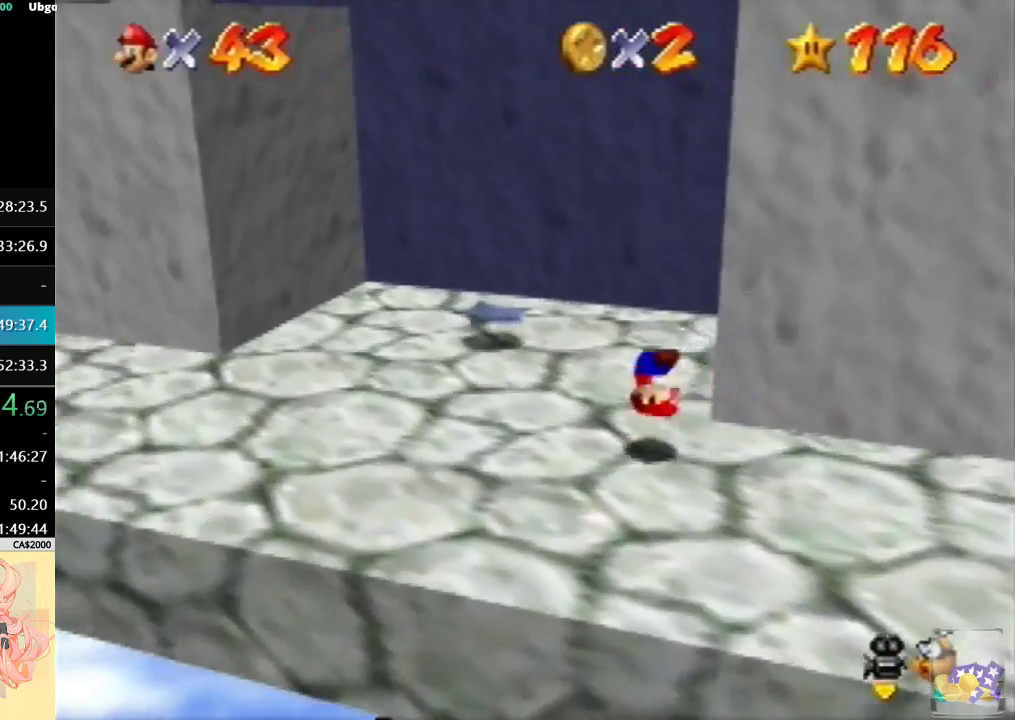
{"buttons": [], "left_stick": "left", "events": [[300, "B", "down"], [467, "B", "up"]]}
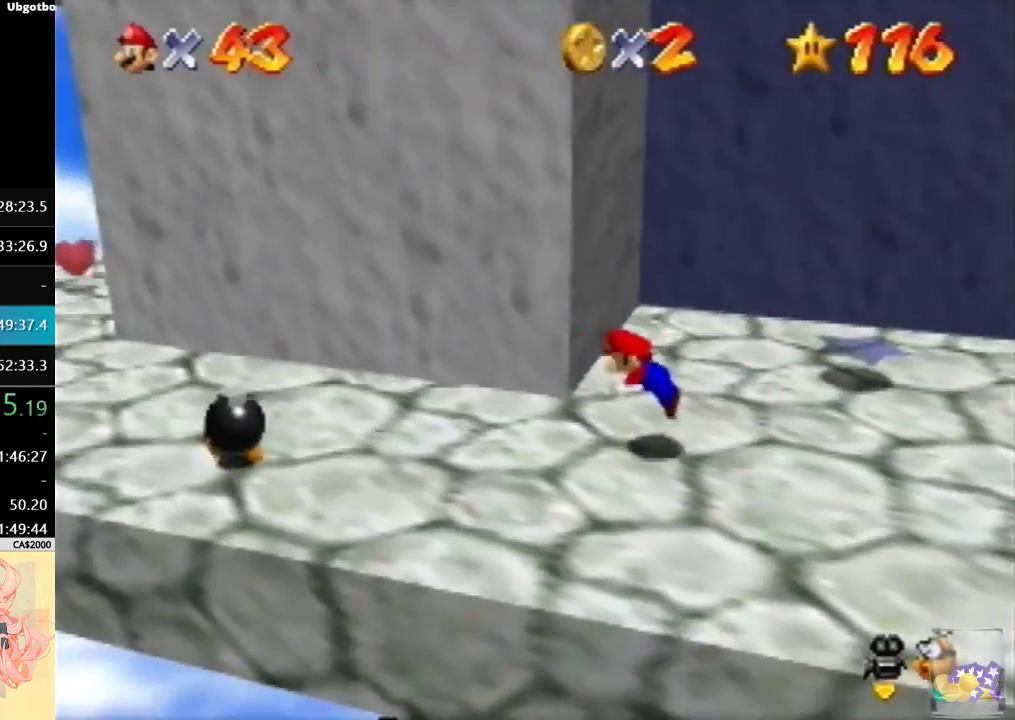
{"buttons": [], "left_stick": "up-left", "events": [[67, "left_stick", "up-left"], [167, "B", "down"], [367, "B", "up"]]}
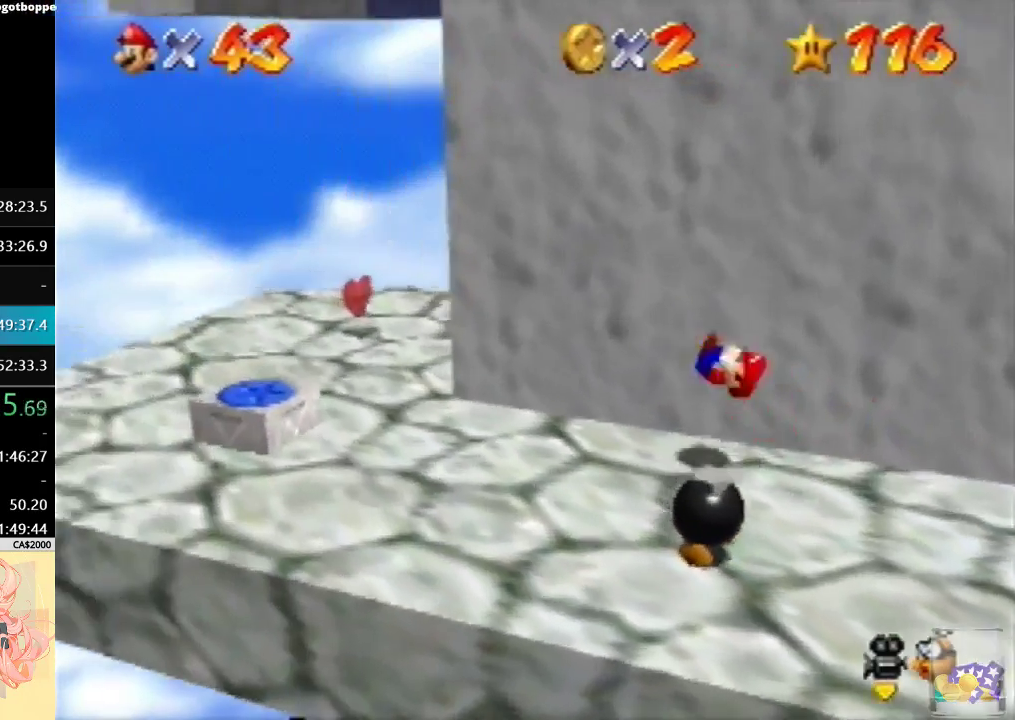
{"buttons": [], "left_stick": "right", "events": [[67, "left_stick", "left"], [467, "left_stick", "right"]]}
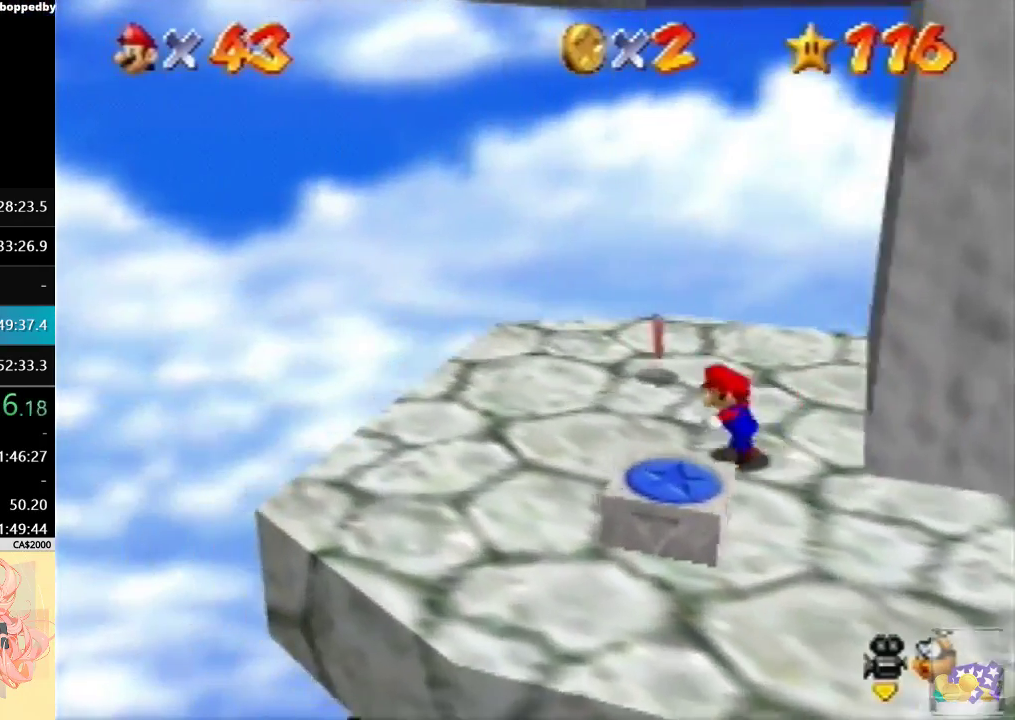
{"buttons": [], "left_stick": "up-right", "events": [[467, "left_stick", "up-right"]]}